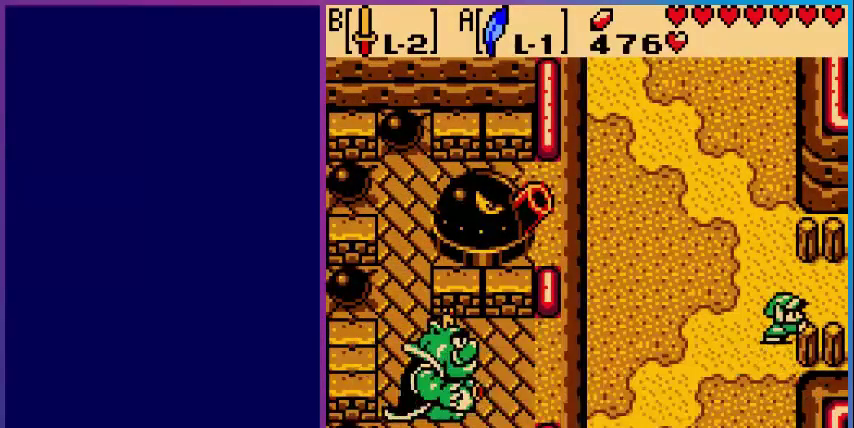
Gameplay with a controller (Nintendo layout); each line is a JSON object with the inputs held at the frame after it (dt_ms = milliseconds from this image to that frame). "events" lists button and stick changes between this image and that frame as [ms after this image, input, new state], when the widget could be followed in between. Not read: L3 R3.
{"dt_ms": 520, "buttons": ["DPAD_UP", "DPAD_RIGHT"], "events": [[400, "DPAD_UP", "down"]]}
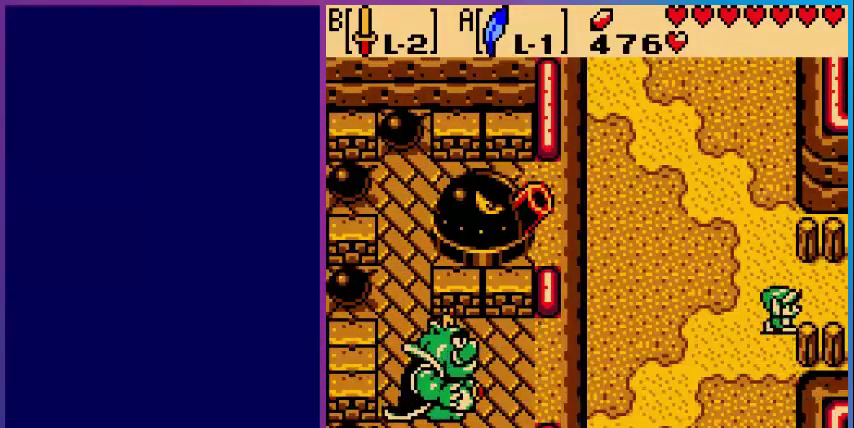
{"dt_ms": 480, "buttons": ["DPAD_RIGHT"], "events": [[80, "DPAD_UP", "up"]]}
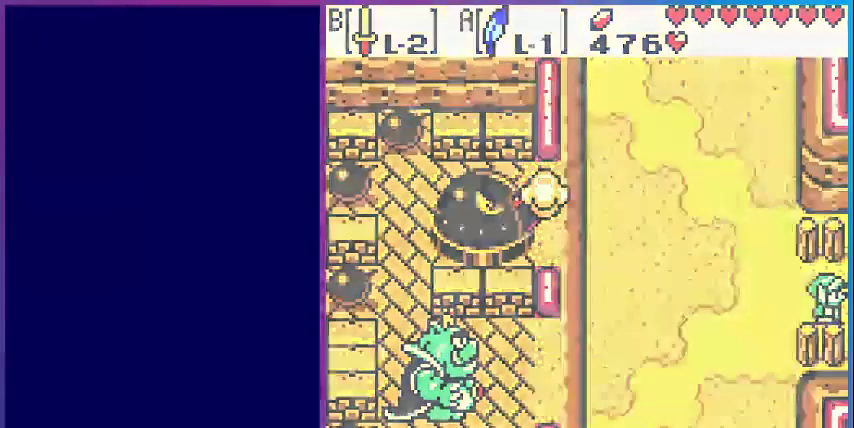
{"dt_ms": 520, "buttons": [], "events": [[200, "DPAD_RIGHT", "up"]]}
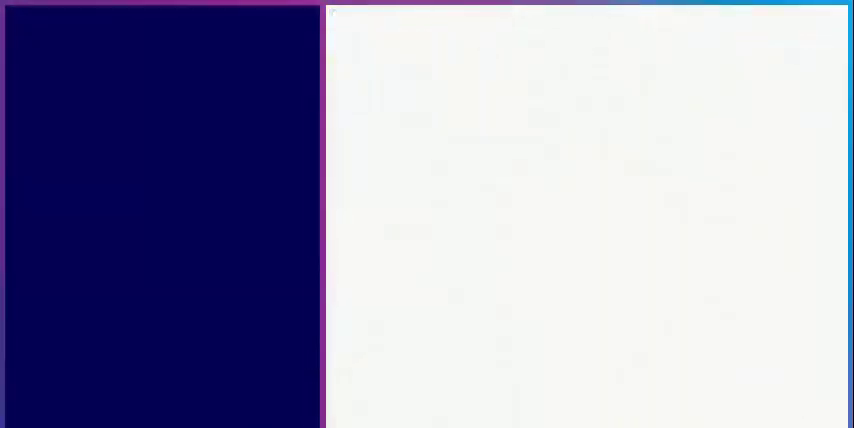
{"dt_ms": 480, "buttons": [], "events": []}
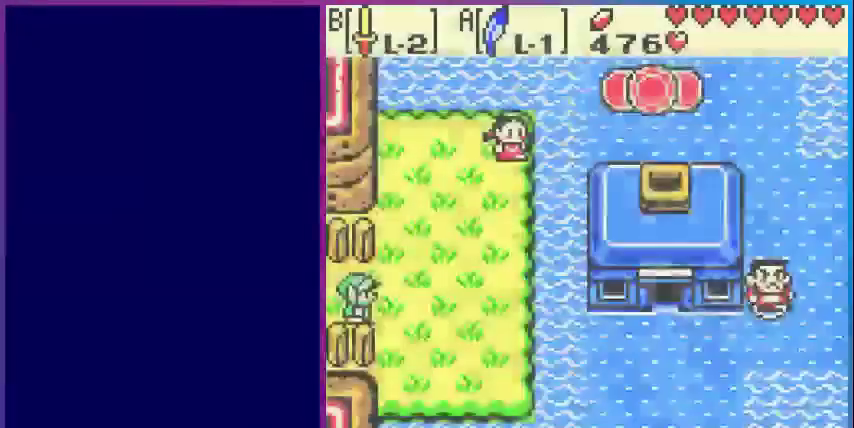
{"dt_ms": 520, "buttons": ["DPAD_RIGHT"], "events": [[120, "DPAD_RIGHT", "down"]]}
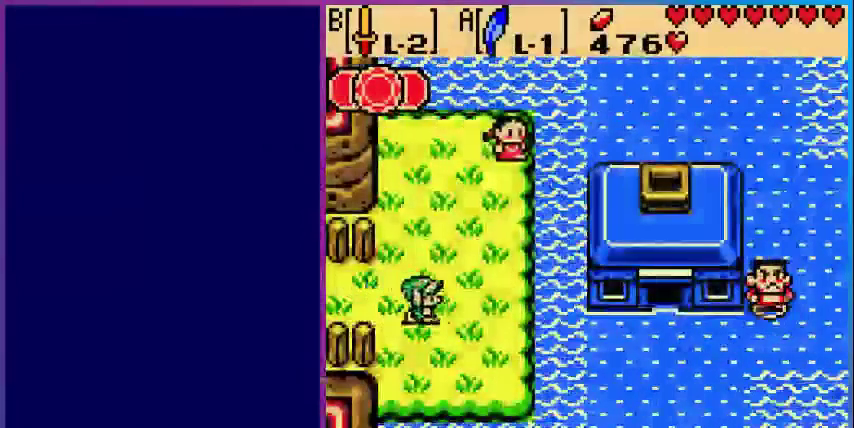
{"dt_ms": 480, "buttons": ["DPAD_DOWN"], "events": [[280, "DPAD_DOWN", "down"], [280, "DPAD_RIGHT", "up"]]}
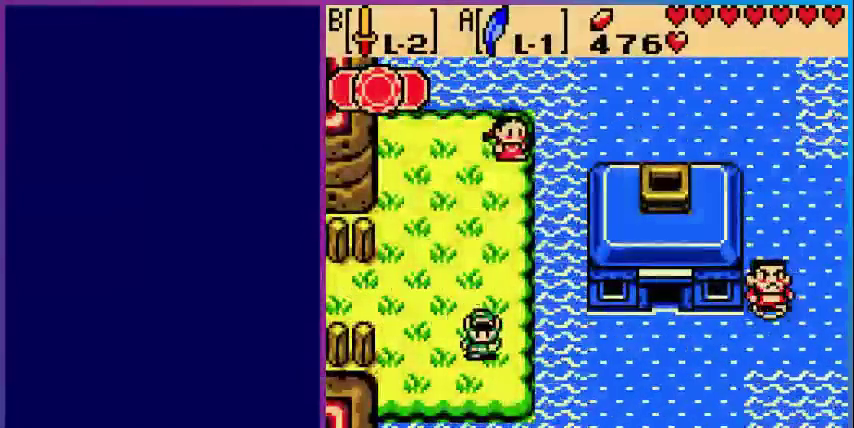
{"dt_ms": 520, "buttons": ["A", "DPAD_RIGHT"], "events": [[200, "DPAD_DOWN", "up"], [200, "DPAD_RIGHT", "down"], [320, "A", "down"]]}
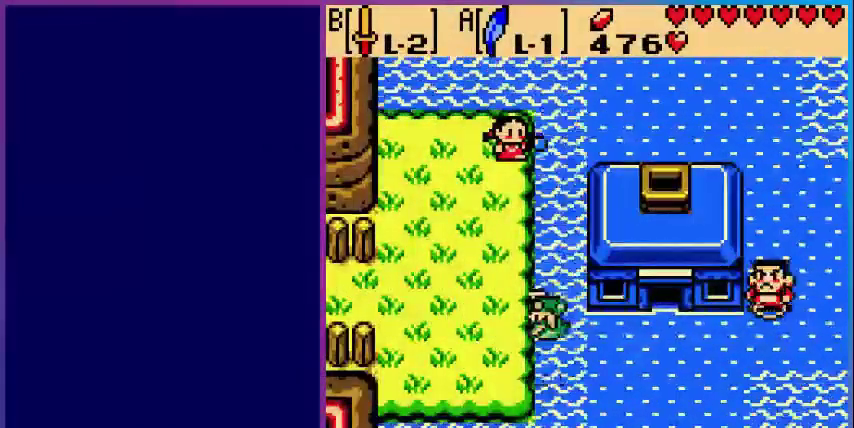
{"dt_ms": 480, "buttons": ["DPAD_RIGHT"], "events": [[120, "A", "up"]]}
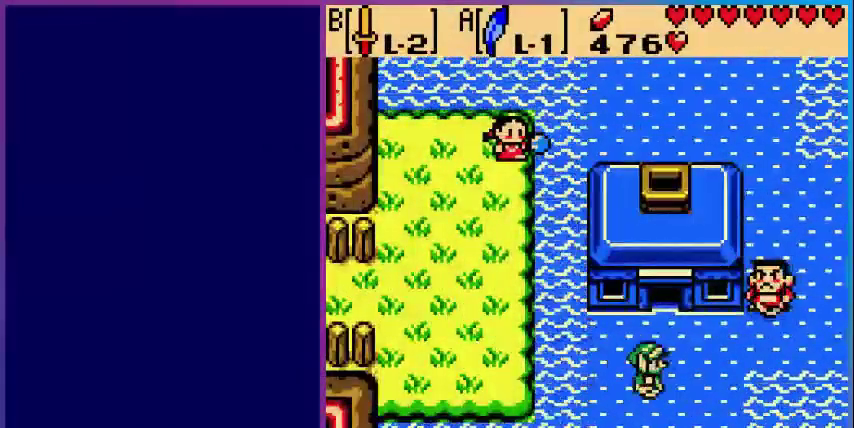
{"dt_ms": 520, "buttons": ["DPAD_UP"], "events": [[80, "DPAD_UP", "down"], [200, "DPAD_RIGHT", "up"]]}
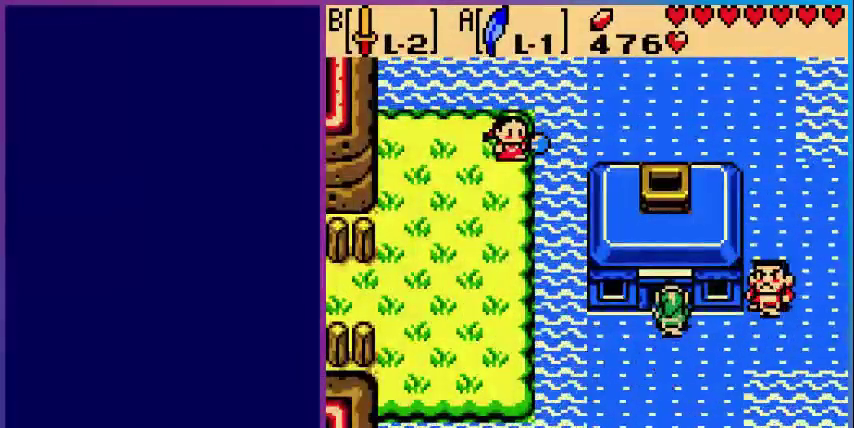
{"dt_ms": 480, "buttons": [], "events": [[280, "DPAD_UP", "up"]]}
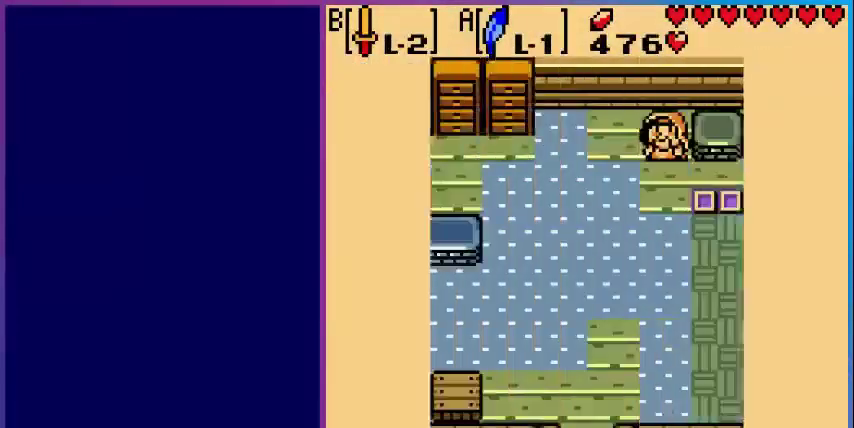
{"dt_ms": 520, "buttons": [], "events": []}
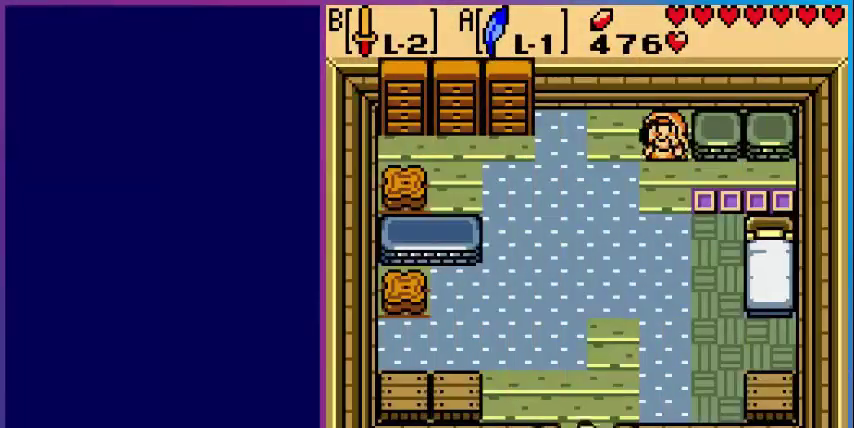
{"dt_ms": 480, "buttons": ["DPAD_UP", "DPAD_RIGHT"], "events": [[440, "DPAD_UP", "down"], [480, "DPAD_RIGHT", "down"]]}
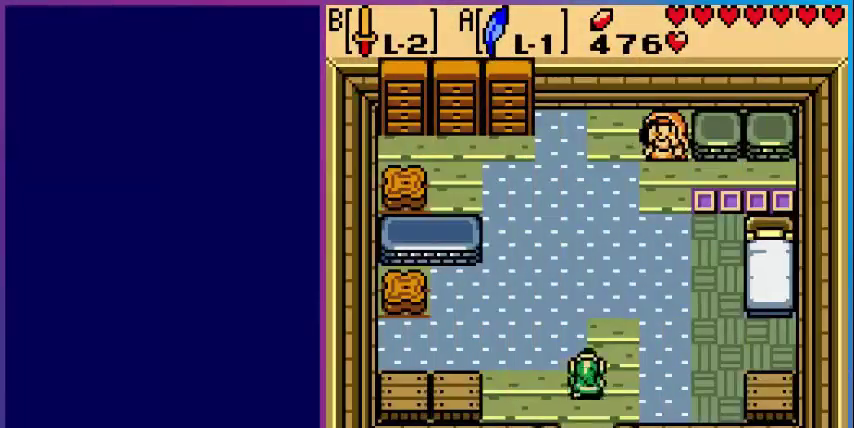
{"dt_ms": 1000, "buttons": ["DPAD_UP"]}
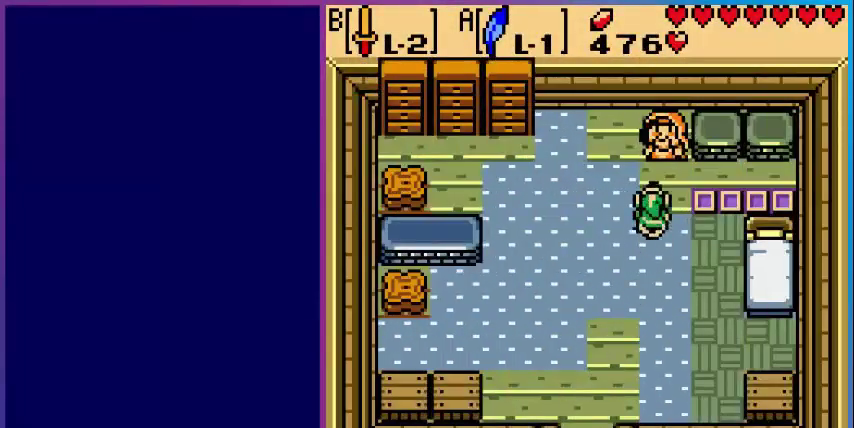
{"dt_ms": 520, "buttons": []}
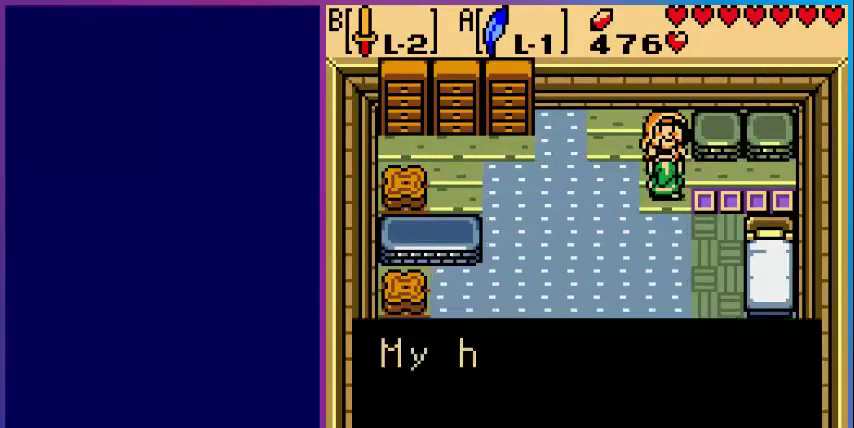
{"dt_ms": 480, "buttons": [], "events": [[200, "A", "down"], [280, "A", "up"]]}
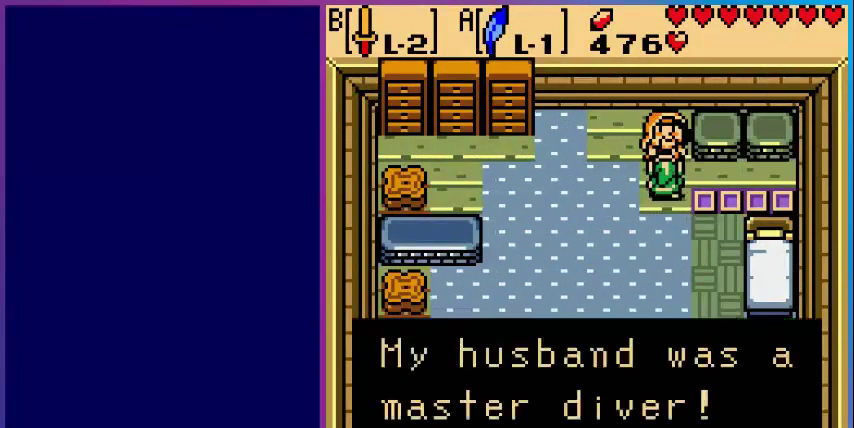
{"dt_ms": 520, "buttons": ["A"], "events": [[280, "A", "down"], [360, "A", "up"], [480, "A", "down"]]}
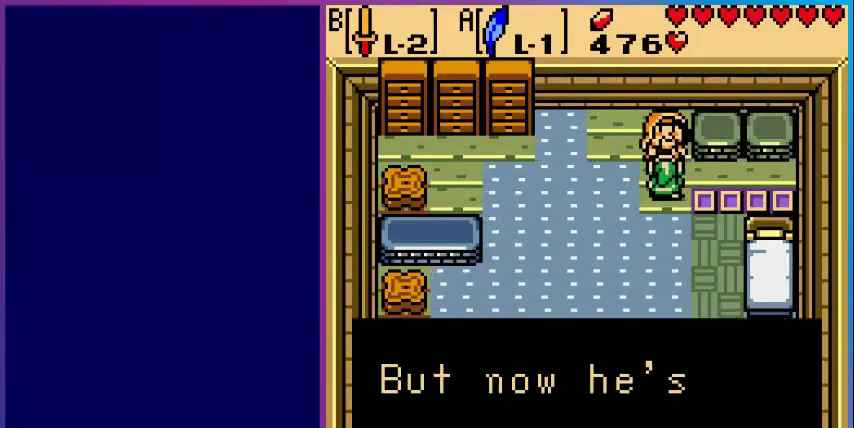
{"dt_ms": 480, "buttons": ["A"], "events": [[80, "A", "up"], [480, "A", "down"]]}
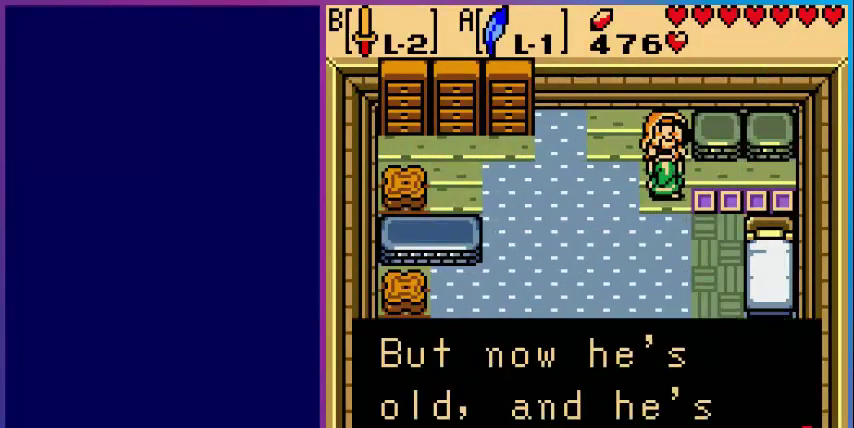
{"dt_ms": 520, "buttons": ["A"], "events": [[120, "A", "up"], [400, "A", "down"]]}
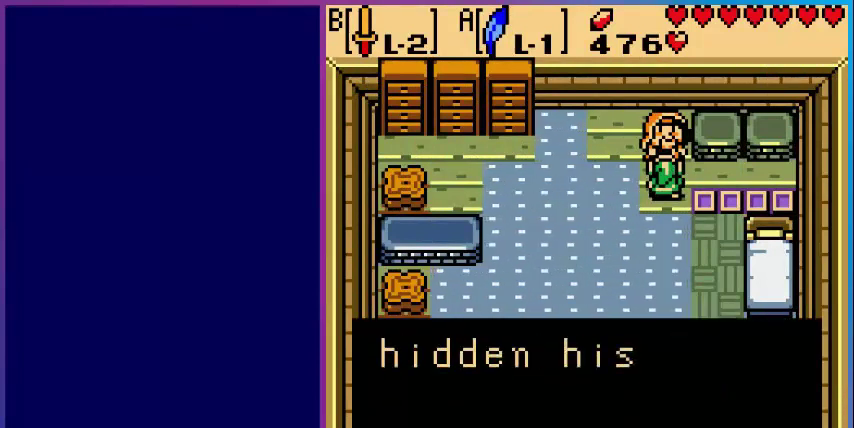
{"dt_ms": 480, "buttons": [], "events": [[40, "A", "up"]]}
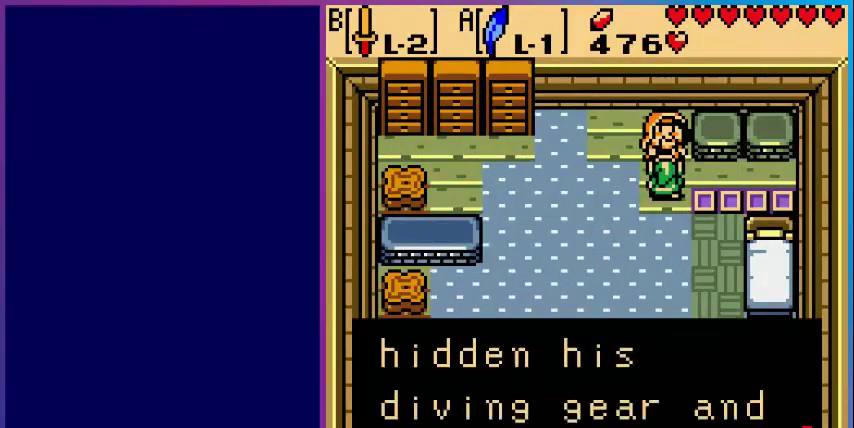
{"dt_ms": 520, "buttons": ["A"], "events": [[80, "A", "down"], [240, "A", "up"], [400, "A", "down"]]}
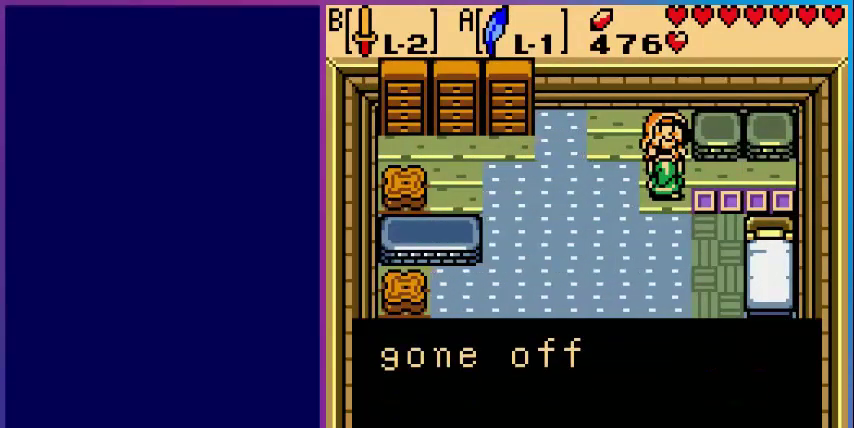
{"dt_ms": 480, "buttons": [], "events": [[40, "A", "up"]]}
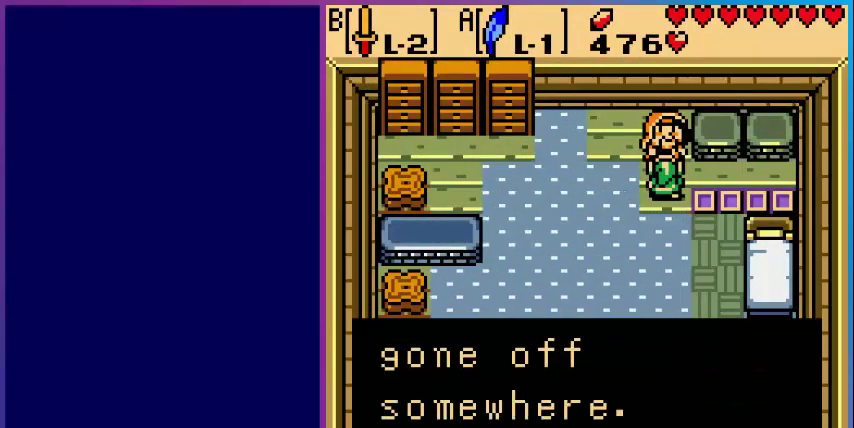
{"dt_ms": 520, "buttons": ["DPAD_DOWN", "DPAD_LEFT"], "events": [[80, "A", "down"], [240, "A", "up"], [400, "DPAD_DOWN", "down"], [400, "DPAD_LEFT", "down"]]}
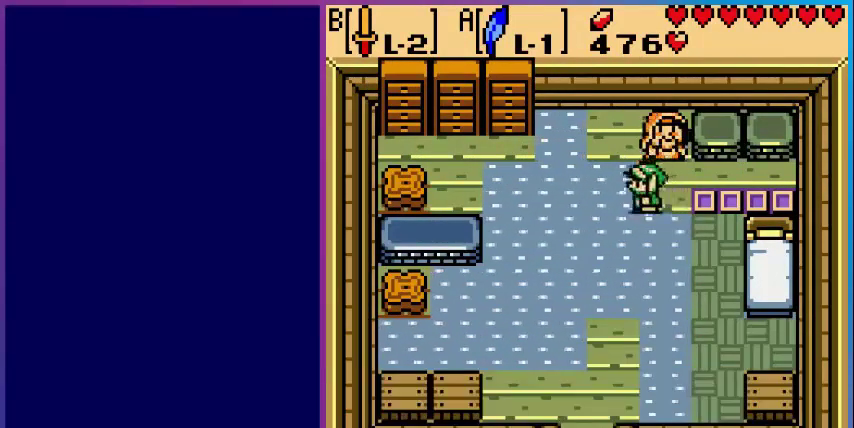
{"dt_ms": 480, "buttons": ["DPAD_DOWN"], "events": [[360, "DPAD_LEFT", "up"]]}
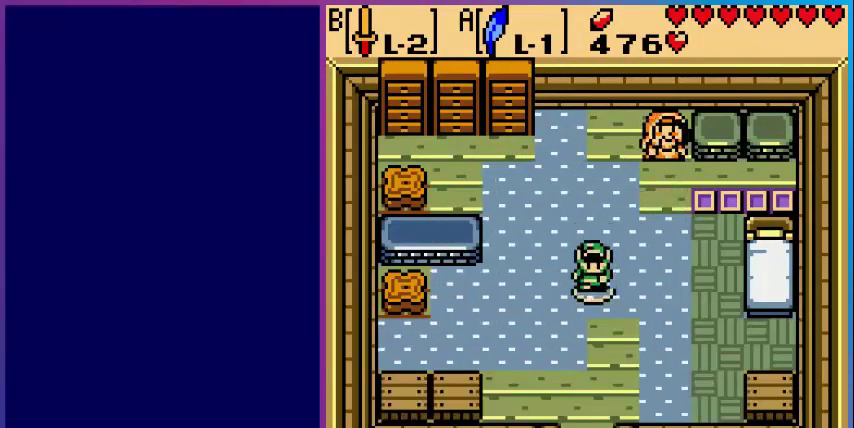
{"dt_ms": 520, "buttons": ["DPAD_DOWN"], "events": []}
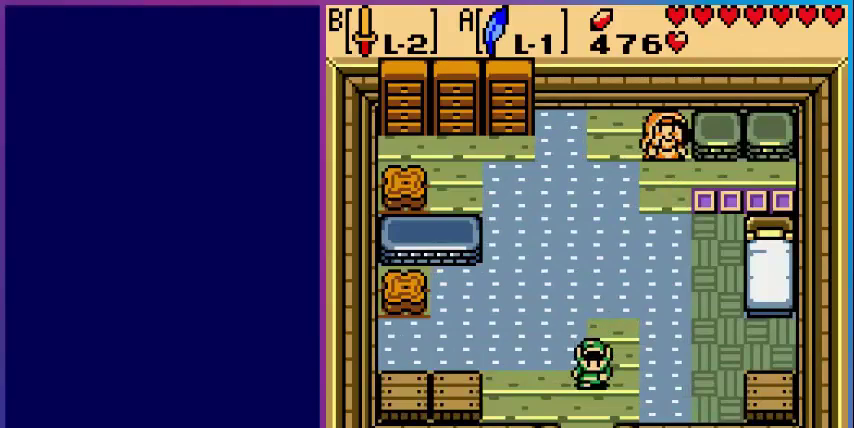
{"dt_ms": 480, "buttons": ["DPAD_DOWN"], "events": []}
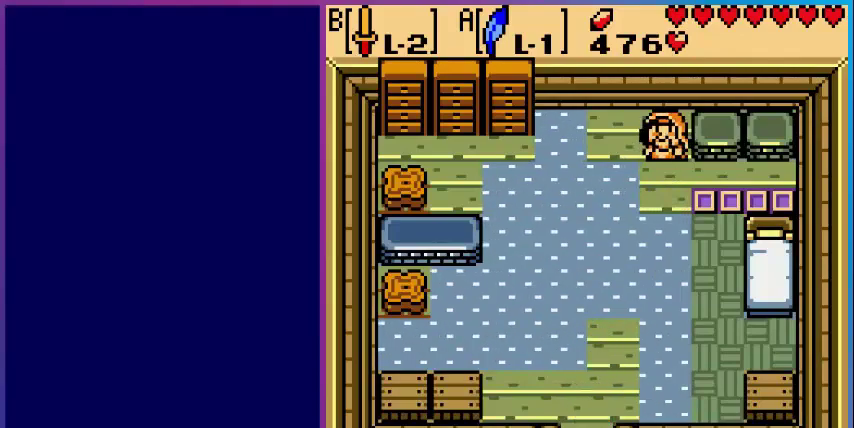
{"dt_ms": 520, "buttons": [], "events": [[400, "DPAD_DOWN", "up"]]}
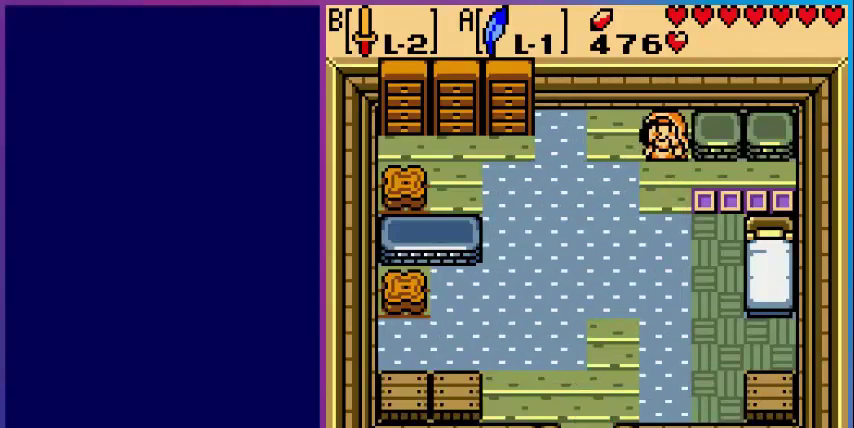
{"dt_ms": 480, "buttons": [], "events": []}
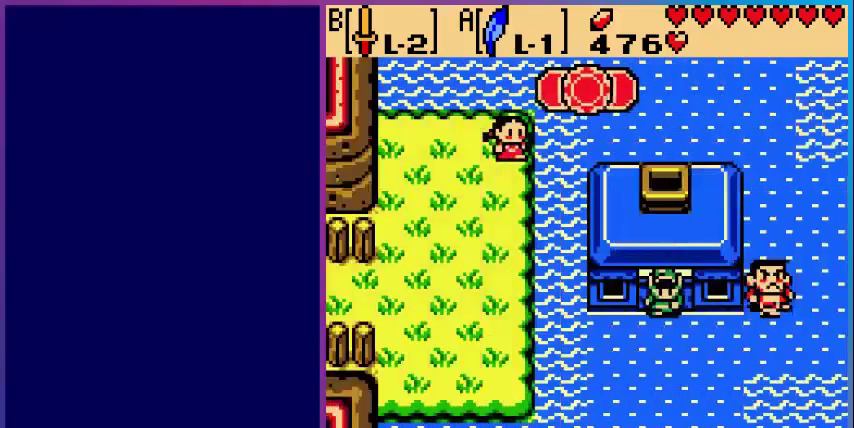
{"dt_ms": 520, "buttons": ["DPAD_RIGHT"], "events": [[280, "DPAD_DOWN", "down"], [480, "DPAD_DOWN", "up"], [480, "DPAD_RIGHT", "down"]]}
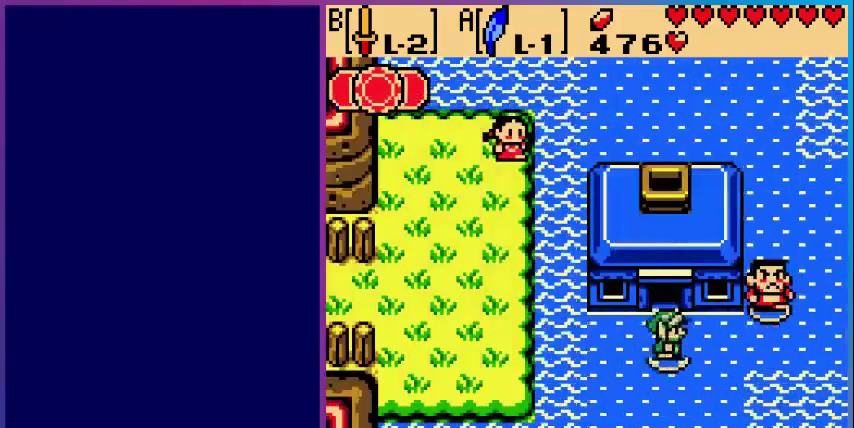
{"dt_ms": 480, "buttons": ["DPAD_RIGHT"], "events": []}
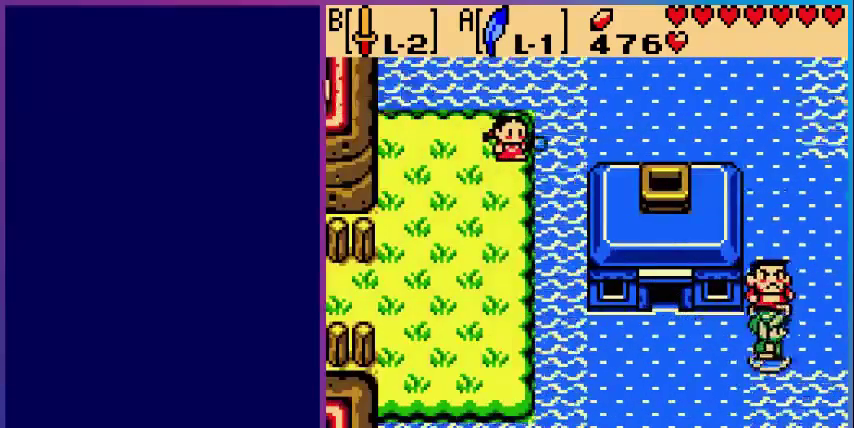
{"dt_ms": 520, "buttons": ["DPAD_UP"], "events": [[320, "DPAD_UP", "down"], [360, "DPAD_RIGHT", "up"]]}